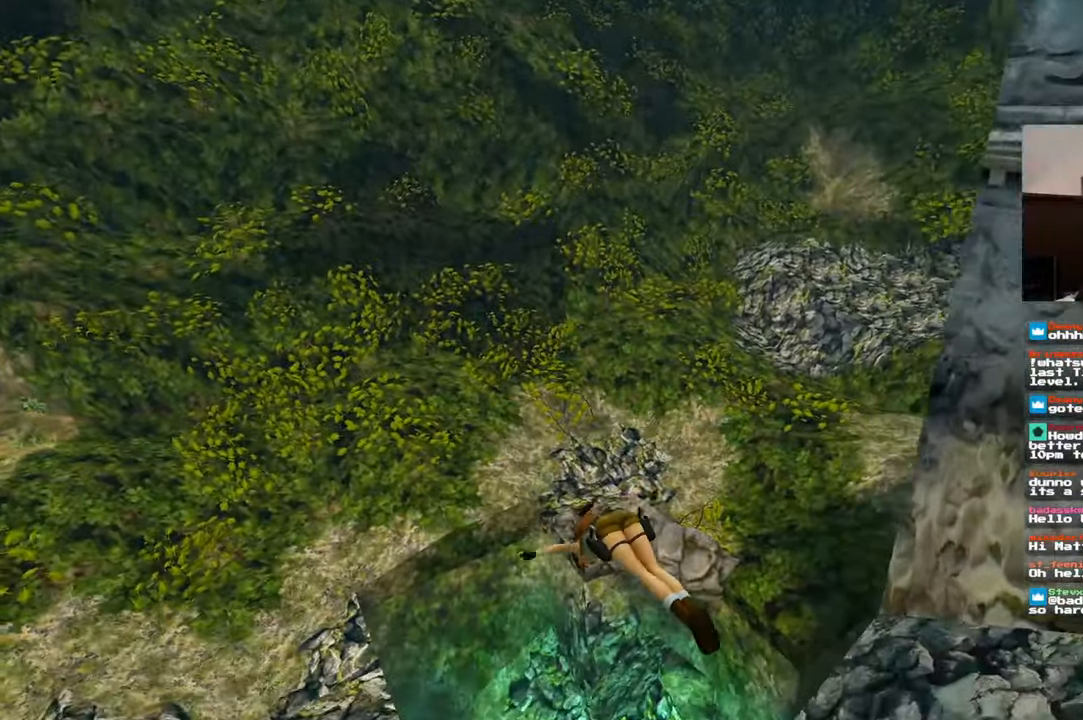
Gameplay with a controller (PlayStation layout); each line is a JSON object with the inputs held at the frame after it (dt_ms = milliseconds from this image to that frame). "events" lists button and stick changes between this image and that frame as [ms after this image, input, new state], when the widget could be followed in between. Not read: L2 L3 R3 START.
{"dt_ms": 500, "buttons": [], "left_stick": "center", "right_stick": "center", "events": [[234, "right_stick", "center"]]}
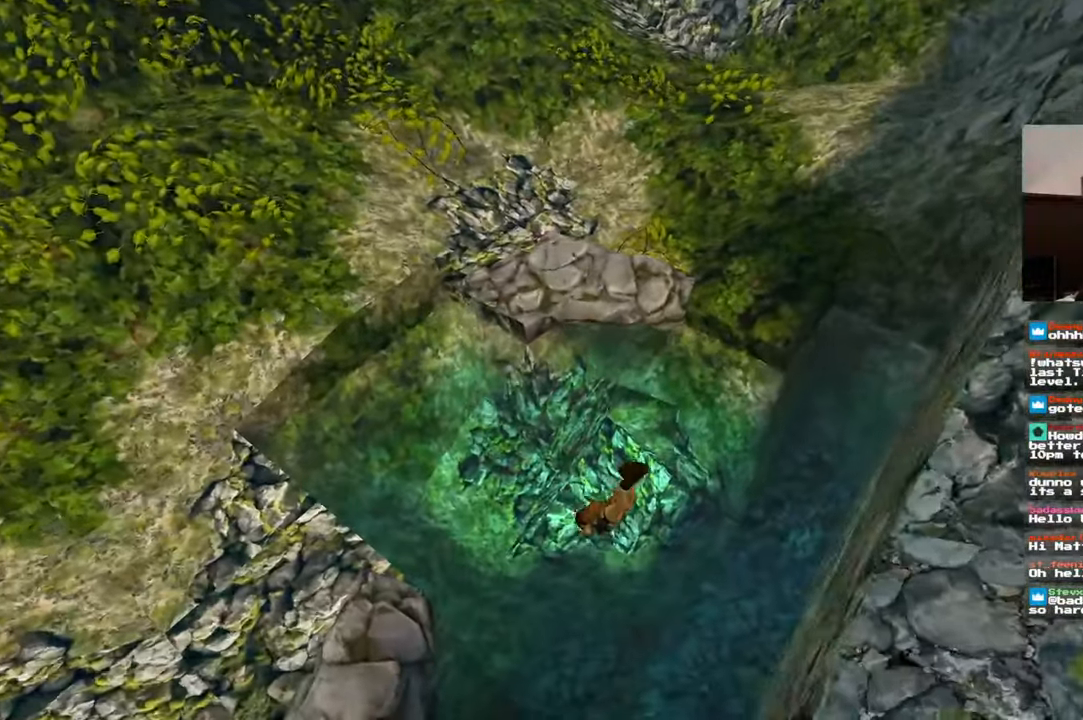
{"dt_ms": 500, "buttons": [], "left_stick": "up", "right_stick": "up", "events": [[317, "right_stick", "up"], [334, "left_stick", "up"]]}
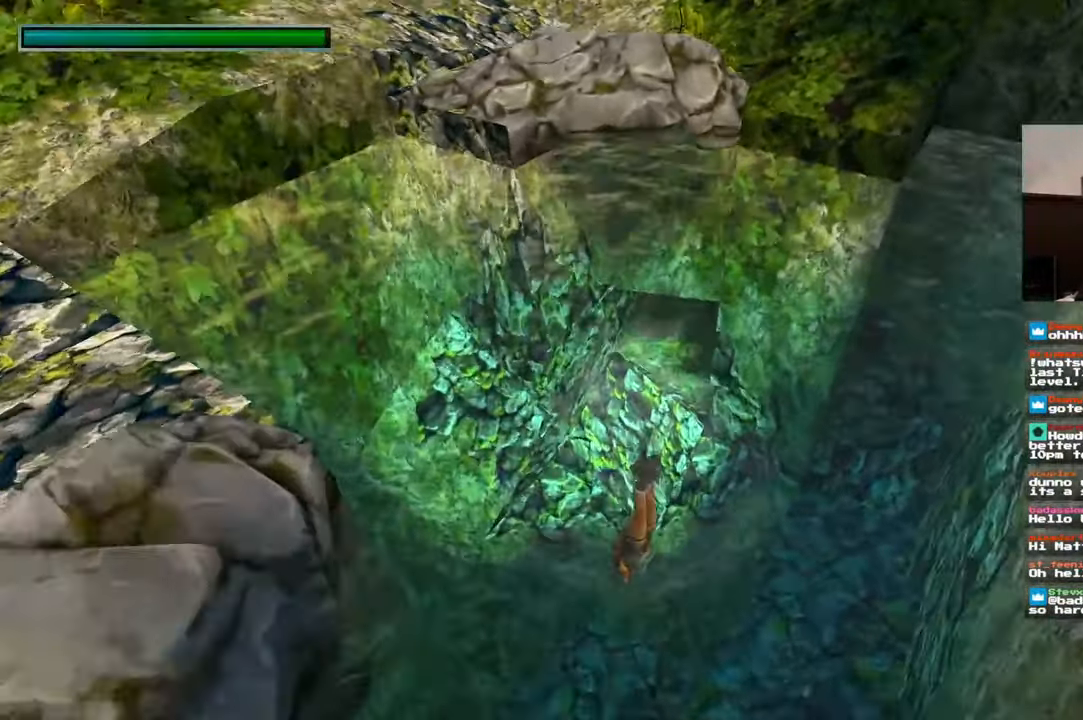
{"dt_ms": 1000, "buttons": [], "left_stick": "up", "right_stick": "center", "events": [[284, "right_stick", "center"]]}
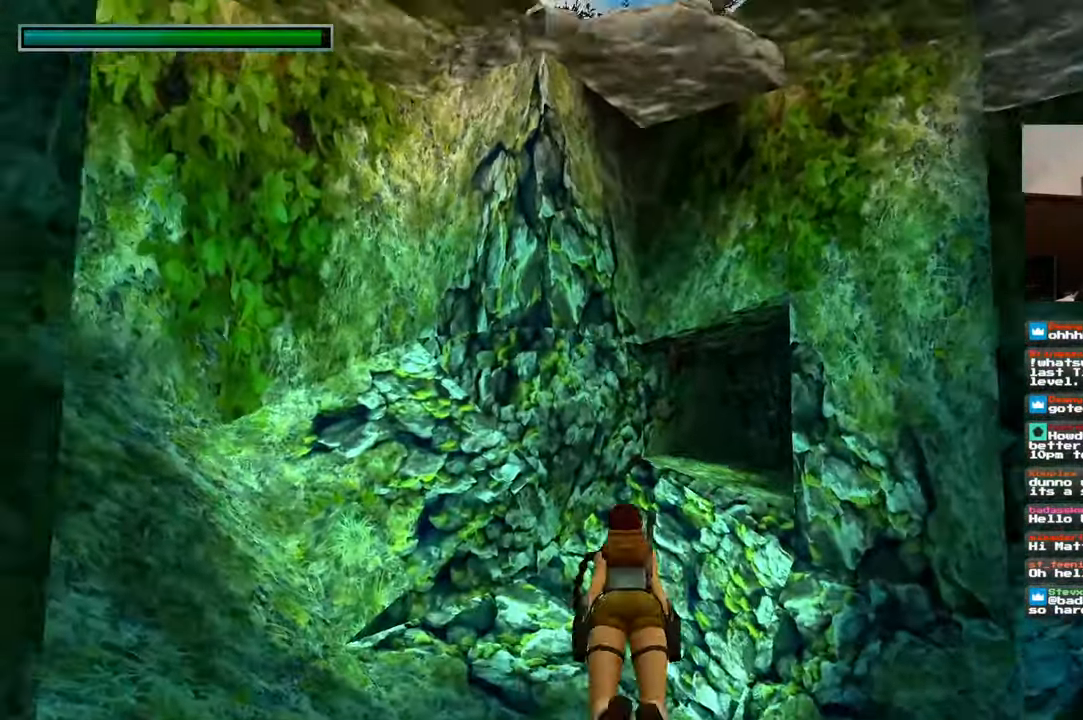
{"dt_ms": 500, "buttons": [], "left_stick": "up", "right_stick": "center", "events": []}
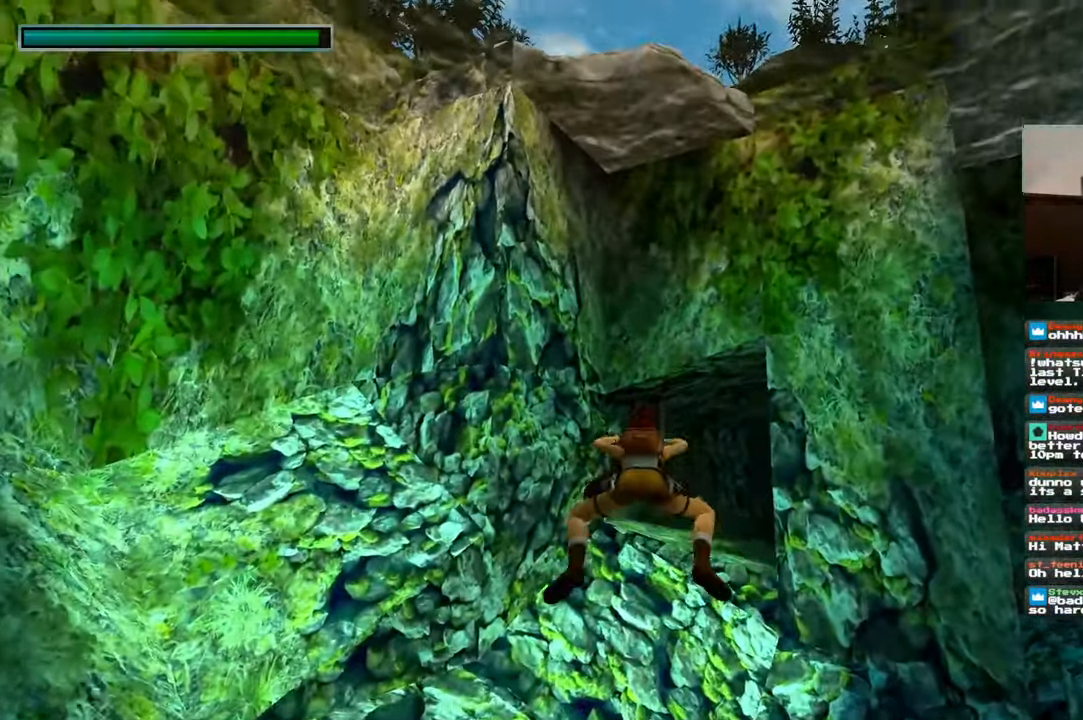
{"dt_ms": 500, "buttons": [], "left_stick": "up", "right_stick": "center", "events": [[17, "right_stick", "down"], [167, "right_stick", "center"]]}
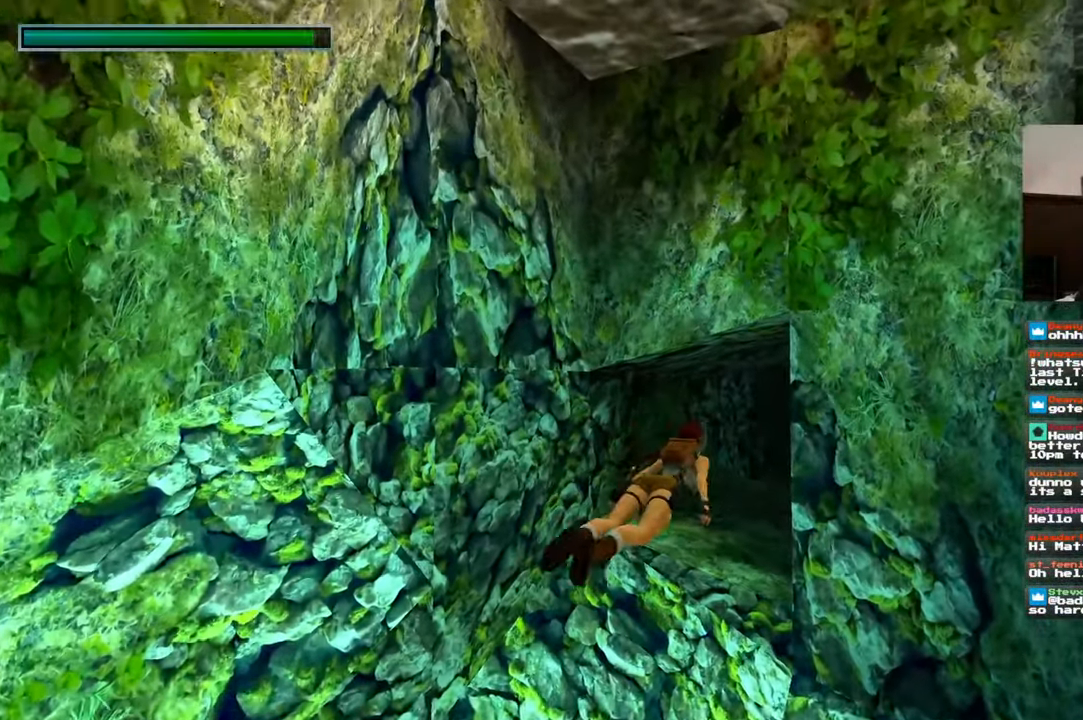
{"dt_ms": 1000, "buttons": [], "left_stick": "up", "right_stick": "center", "events": [[17, "right_stick", "down-right"], [100, "right_stick", "center"], [384, "right_stick", "down-right"], [484, "right_stick", "center"], [684, "L1", "down"], [700, "L1", "up"]]}
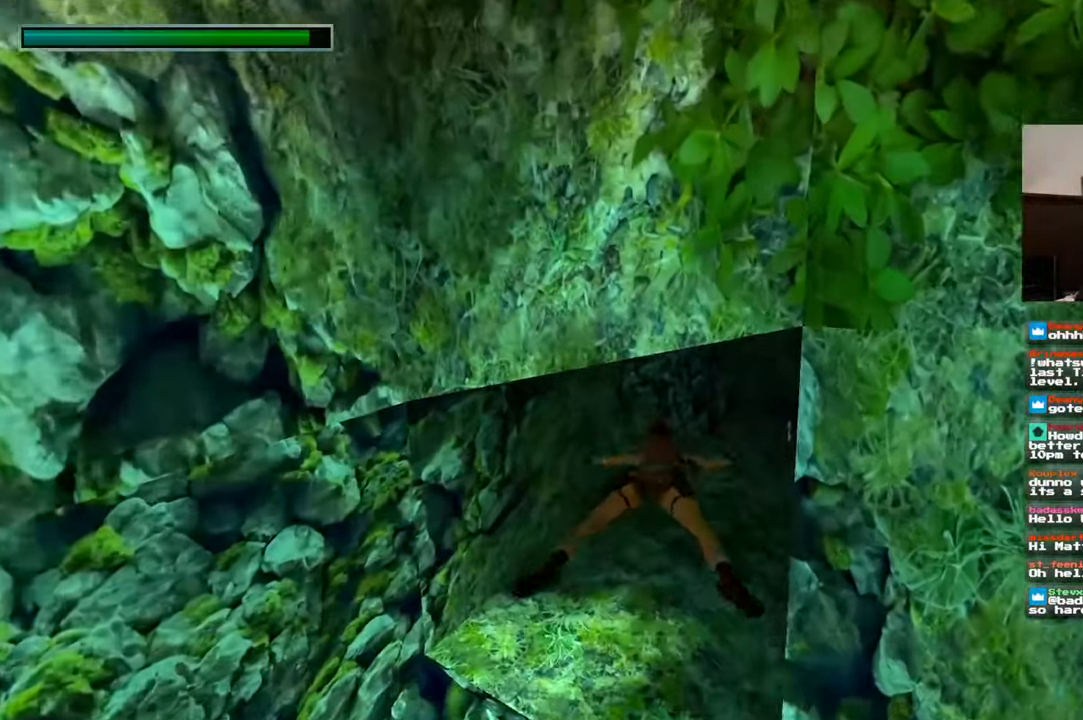
{"dt_ms": 500, "buttons": [], "left_stick": "up", "right_stick": "center", "events": [[417, "CIRCLE", "down"], [434, "CIRCLE", "up"]]}
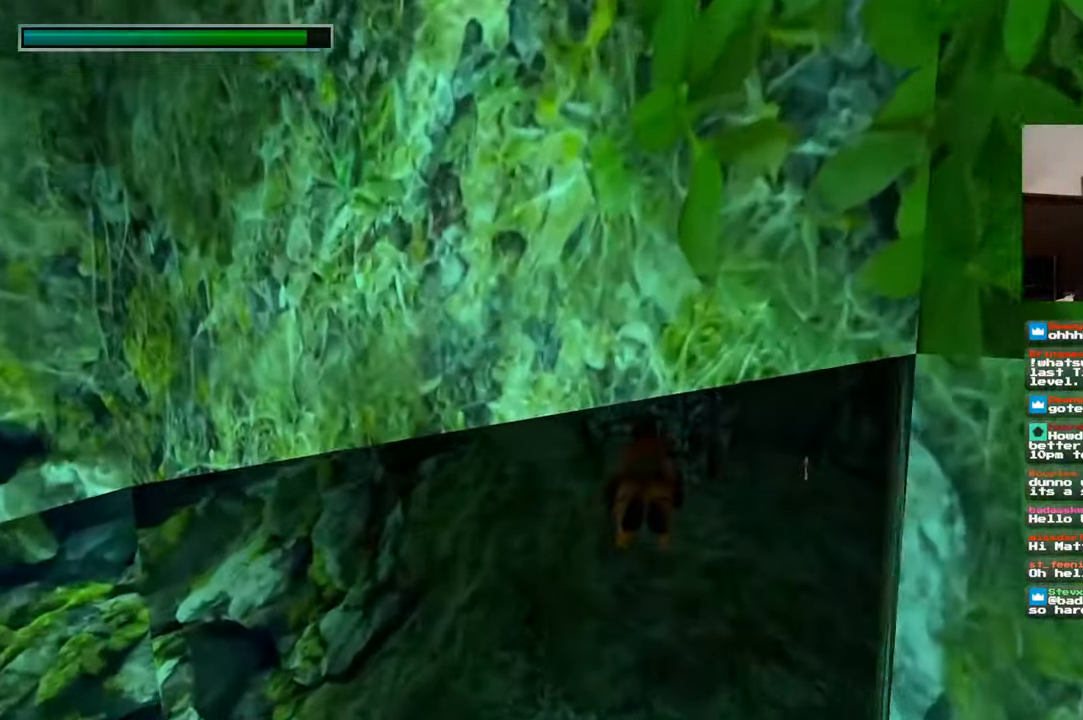
{"dt_ms": 500, "buttons": [], "left_stick": "up", "right_stick": "center", "events": []}
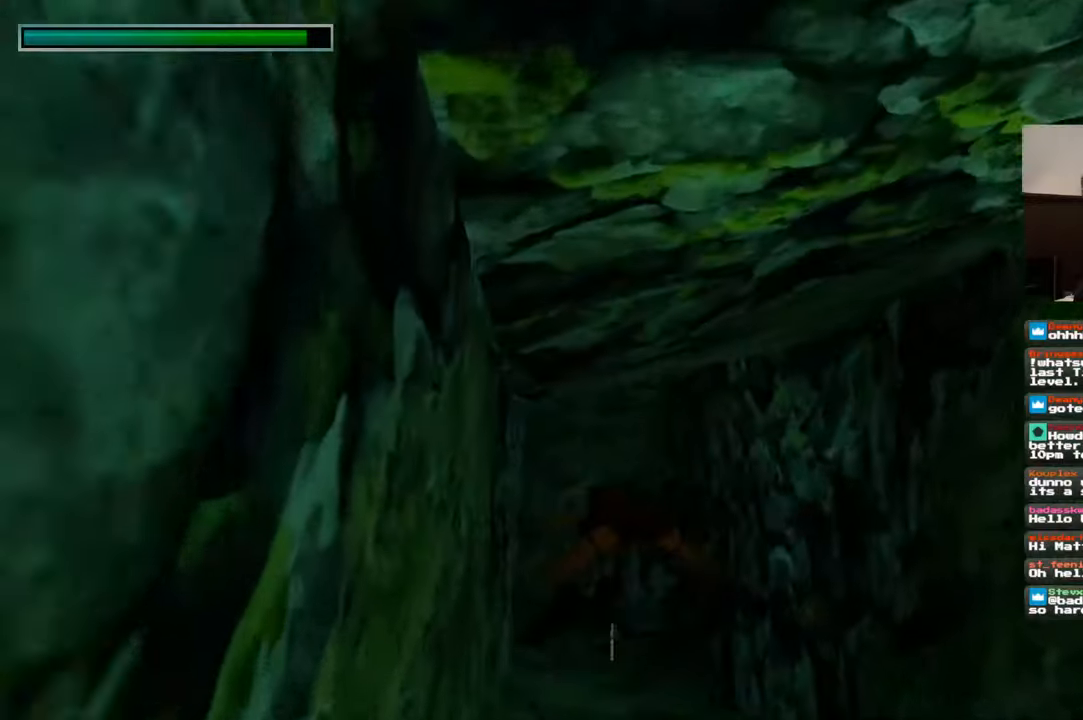
{"dt_ms": 1000, "buttons": [], "left_stick": "up", "right_stick": "center", "events": [[267, "right_stick", "down"], [500, "right_stick", "center"], [750, "right_stick", "down"], [967, "right_stick", "center"]]}
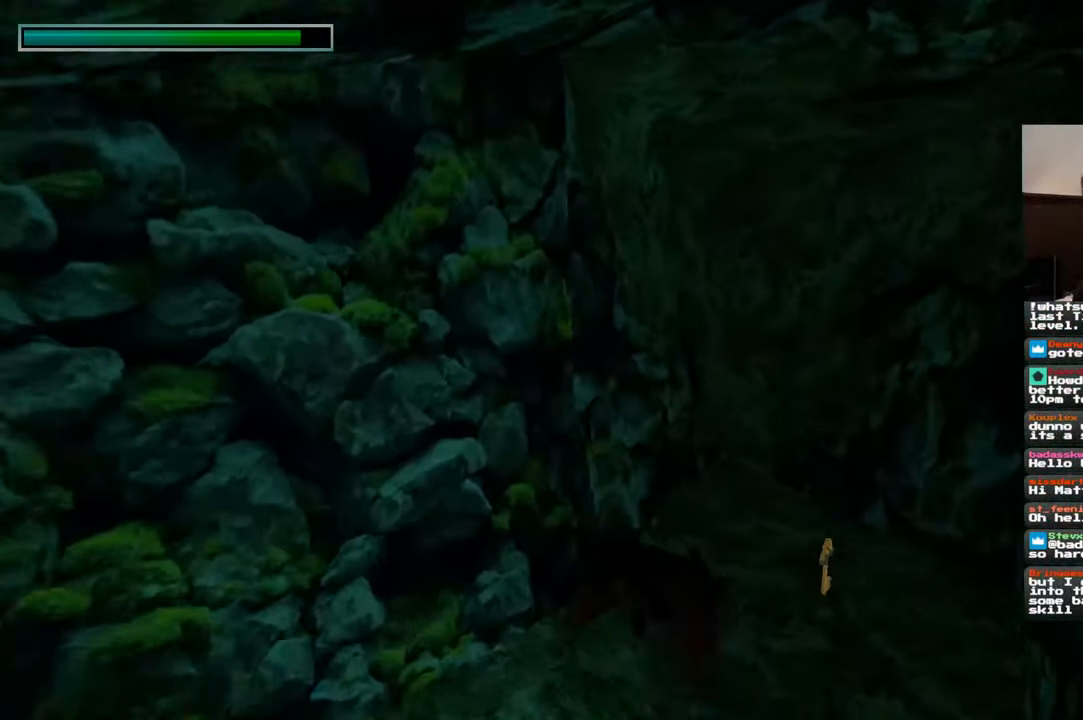
{"dt_ms": 500, "buttons": ["CROSS"], "left_stick": "right", "right_stick": "center", "events": [[234, "left_stick", "center"], [434, "CROSS", "down"], [500, "left_stick", "right"]]}
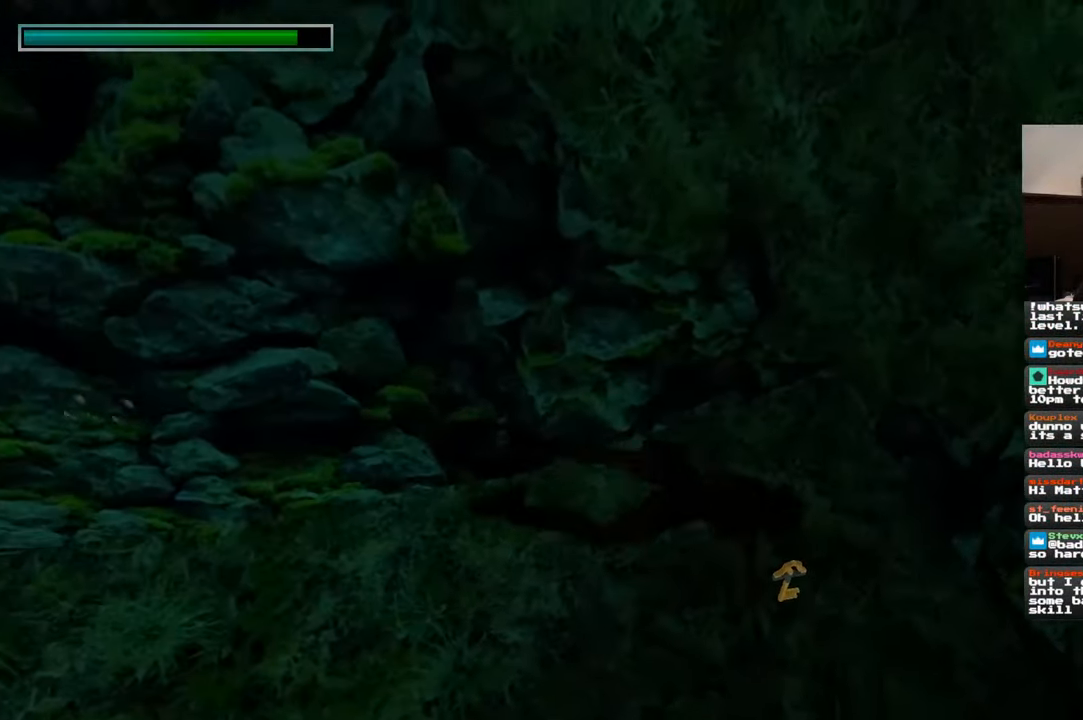
{"dt_ms": 500, "buttons": ["CROSS"], "left_stick": "center", "right_stick": "center", "events": [[84, "left_stick", "center"]]}
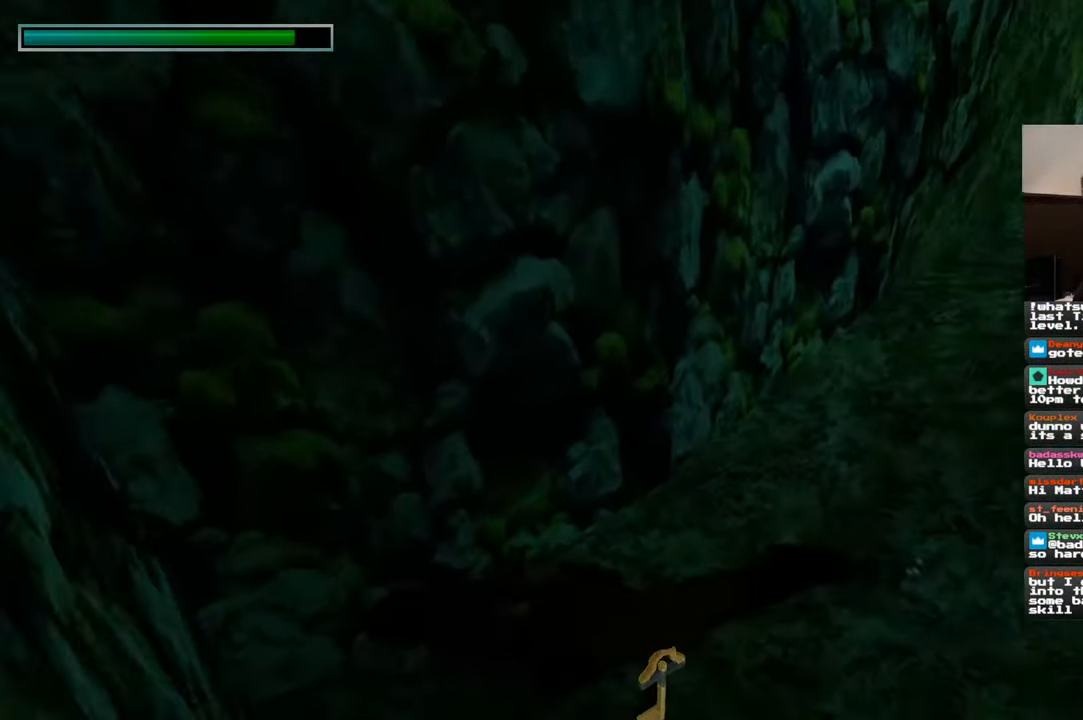
{"dt_ms": 500, "buttons": ["CROSS"], "left_stick": "center", "right_stick": "center", "events": []}
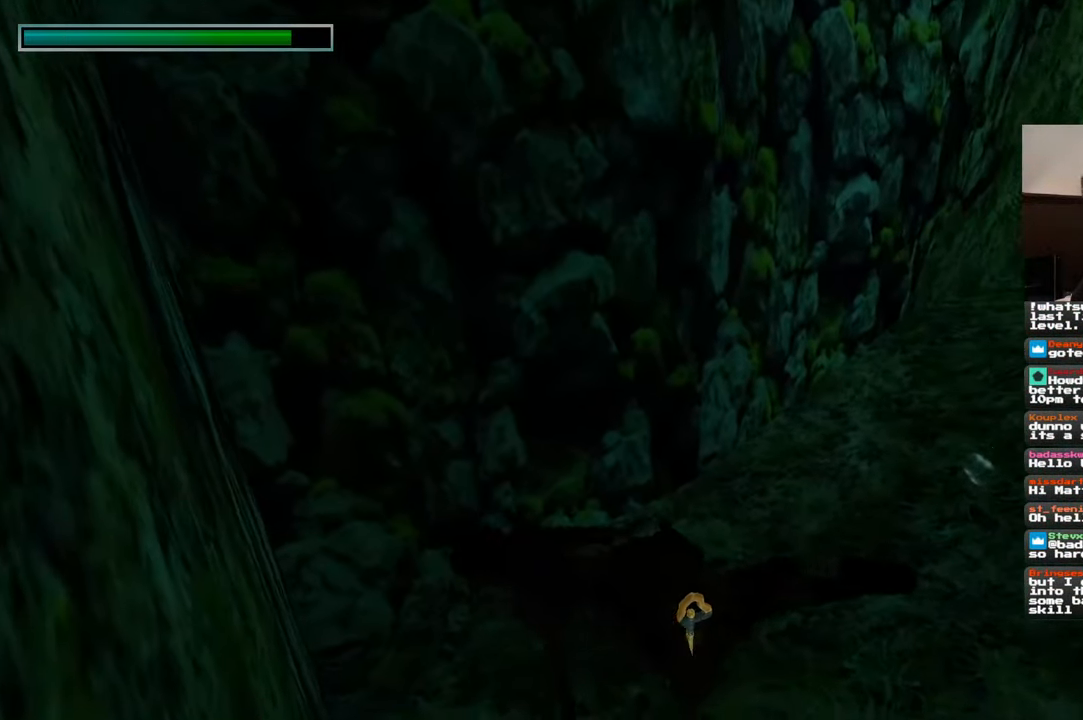
{"dt_ms": 500, "buttons": ["CROSS"], "left_stick": "center", "right_stick": "center", "events": []}
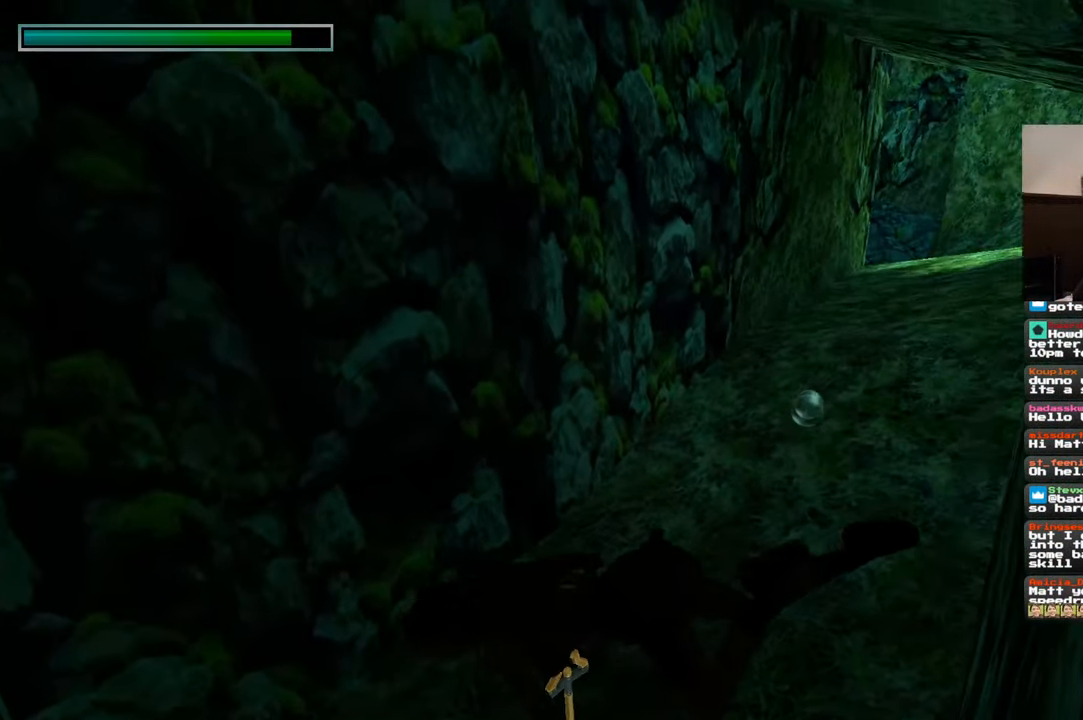
{"dt_ms": 500, "buttons": ["CROSS"], "left_stick": "center", "right_stick": "center", "events": []}
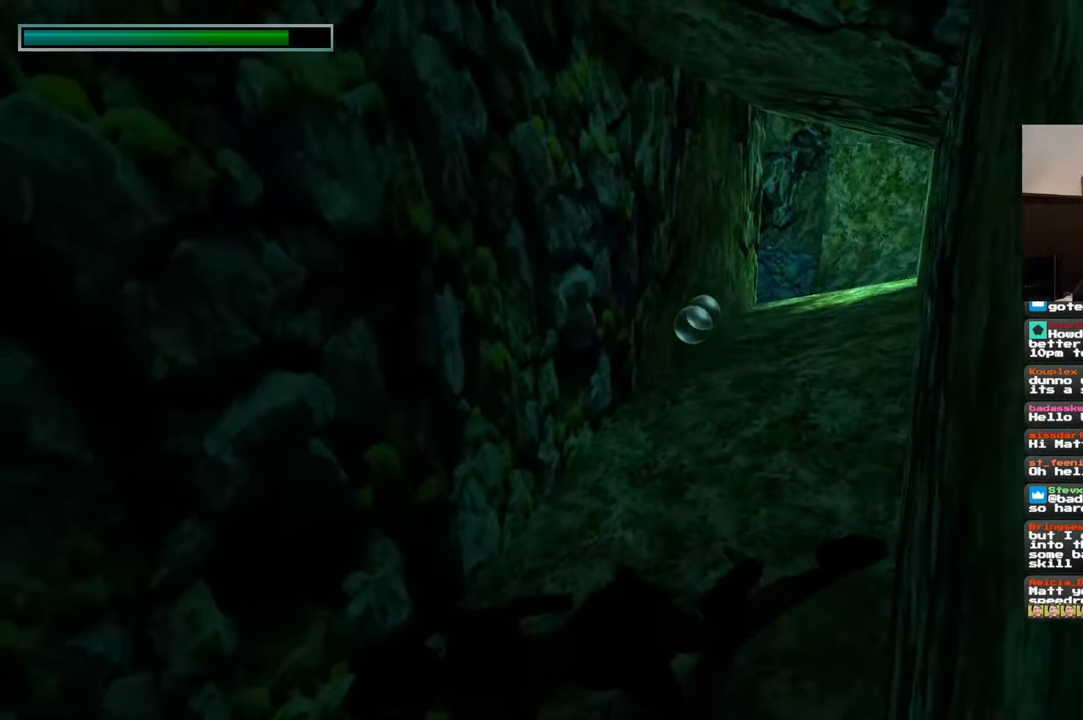
{"dt_ms": 500, "buttons": [], "left_stick": "up-right", "right_stick": "center", "events": [[117, "CROSS", "up"], [400, "left_stick", "up-right"]]}
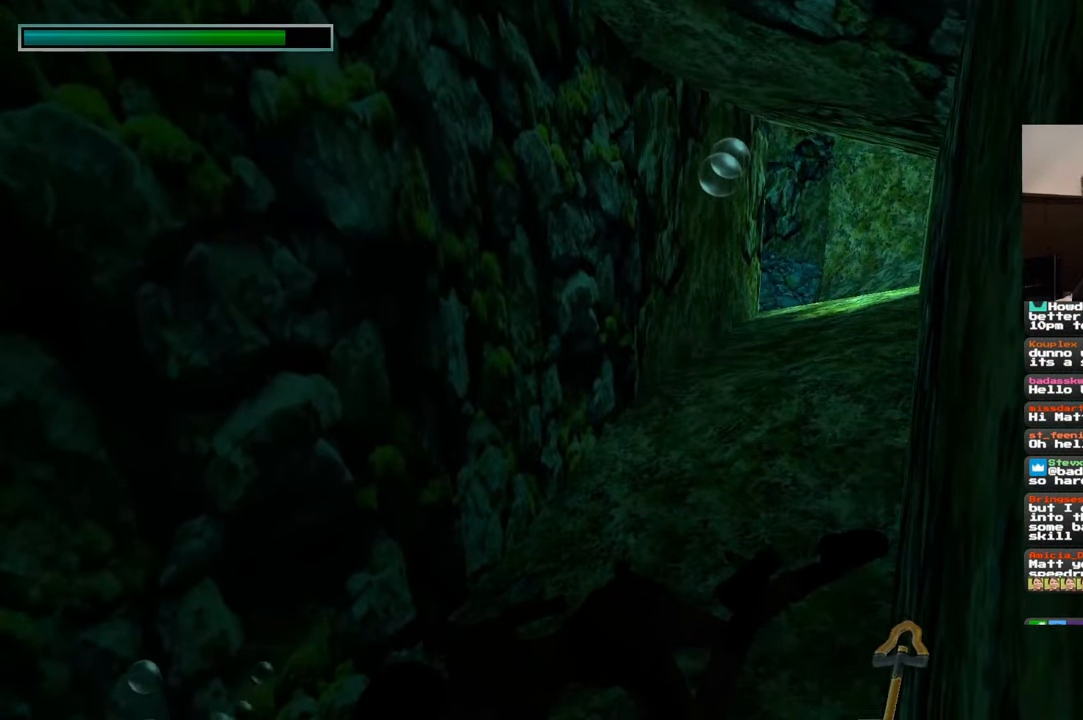
{"dt_ms": 500, "buttons": [], "left_stick": "up-right", "right_stick": "center", "events": [[234, "right_stick", "up-right"], [400, "right_stick", "center"]]}
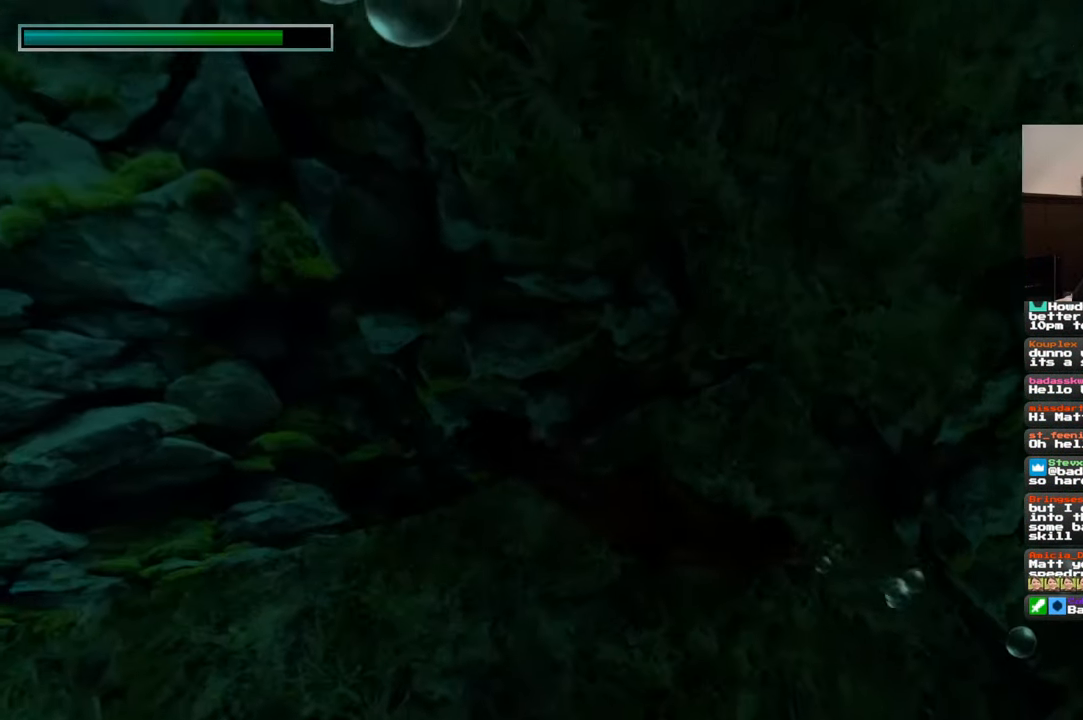
{"dt_ms": 500, "buttons": [], "left_stick": "down-left", "right_stick": "up-left", "events": [[200, "left_stick", "up-left"], [267, "left_stick", "center"], [350, "right_stick", "up-left"], [500, "left_stick", "down-left"]]}
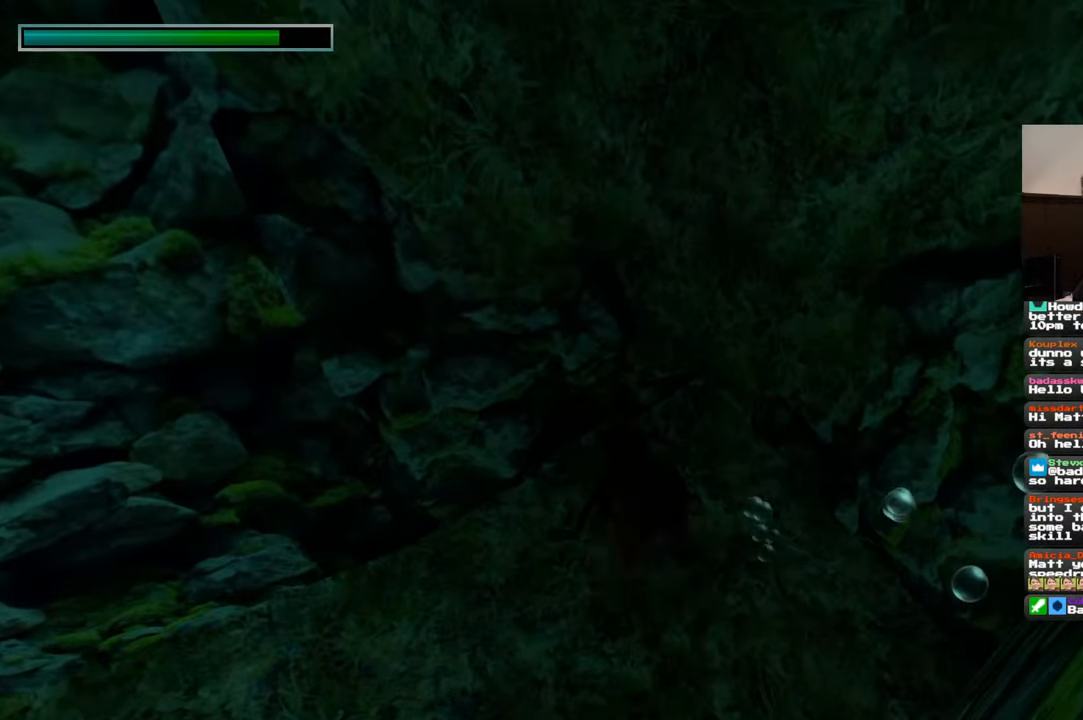
{"dt_ms": 500, "buttons": [], "left_stick": "up", "right_stick": "up", "events": [[367, "left_stick", "up-left"], [400, "right_stick", "up"], [500, "left_stick", "up"]]}
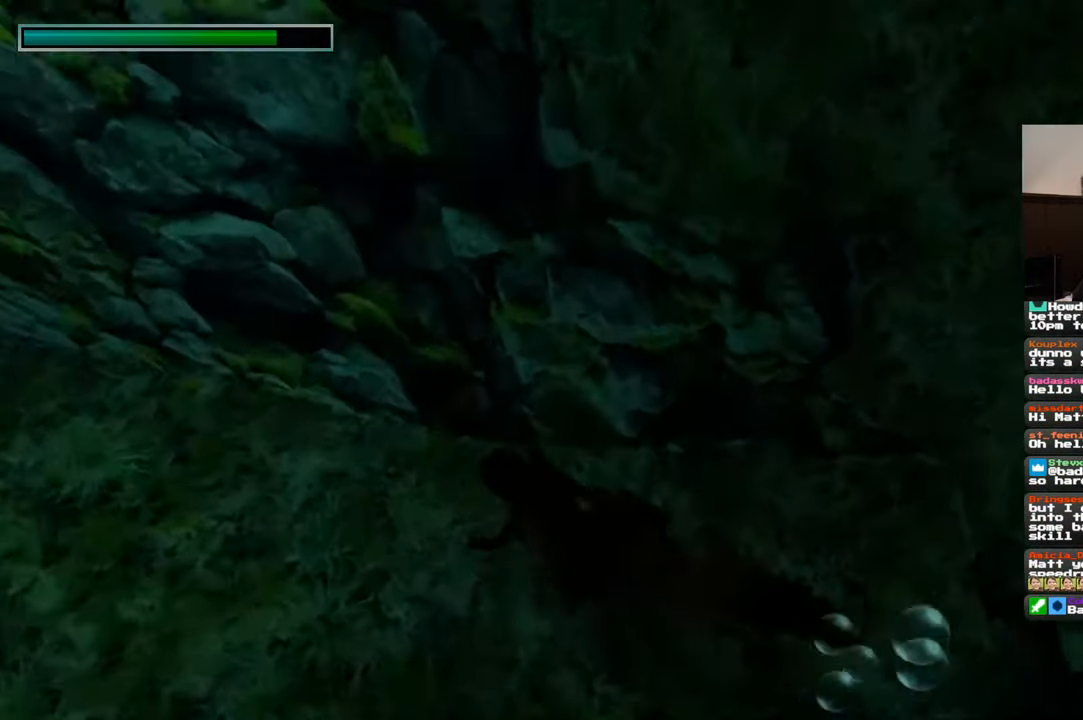
{"dt_ms": 500, "buttons": [], "left_stick": "left", "right_stick": "left", "events": [[67, "right_stick", "center"], [234, "left_stick", "up-left"], [334, "left_stick", "left"], [367, "right_stick", "left"]]}
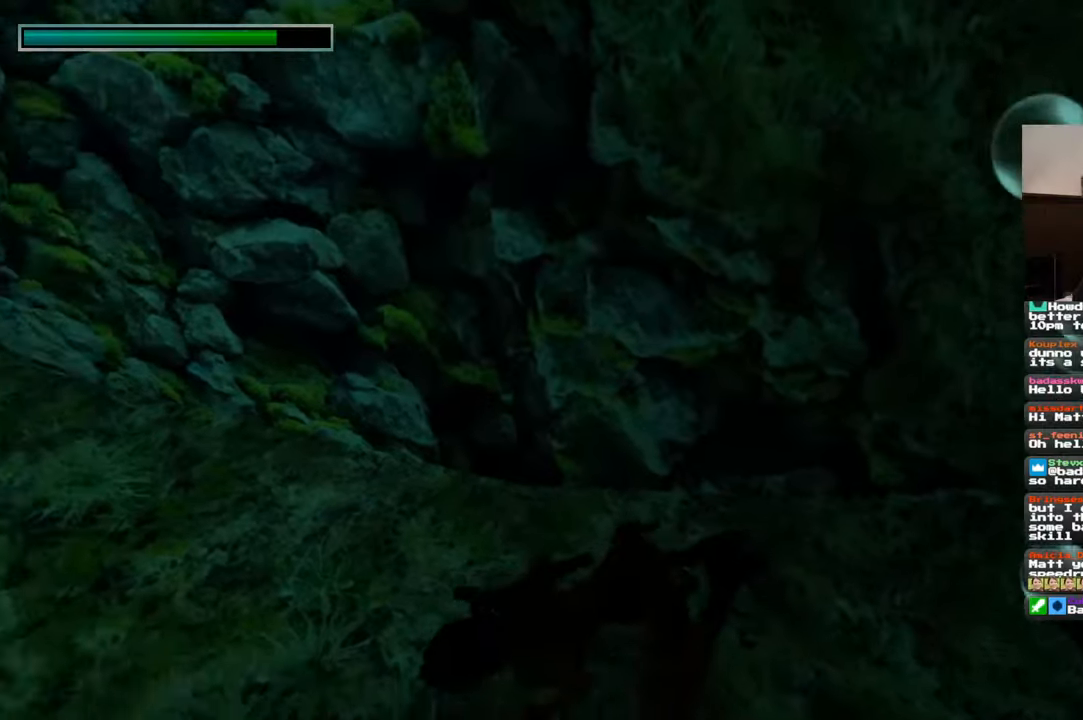
{"dt_ms": 500, "buttons": [], "left_stick": "up-left", "right_stick": "center", "events": [[167, "left_stick", "up-left"], [167, "right_stick", "center"]]}
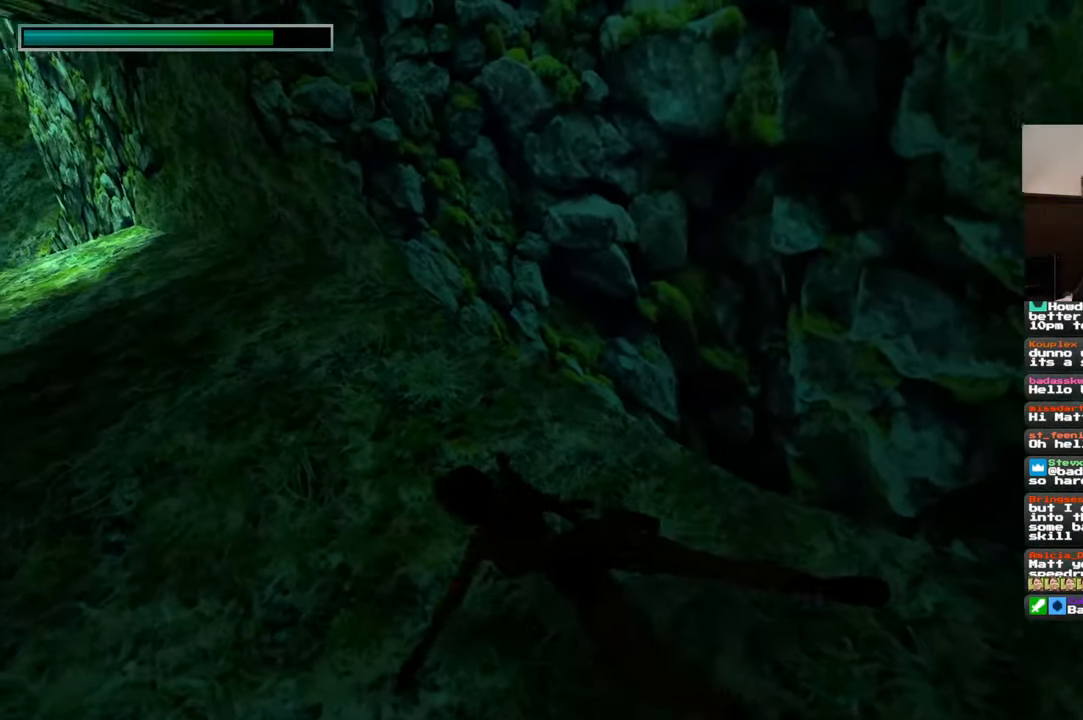
{"dt_ms": 500, "buttons": [], "left_stick": "up-left", "right_stick": "center", "events": []}